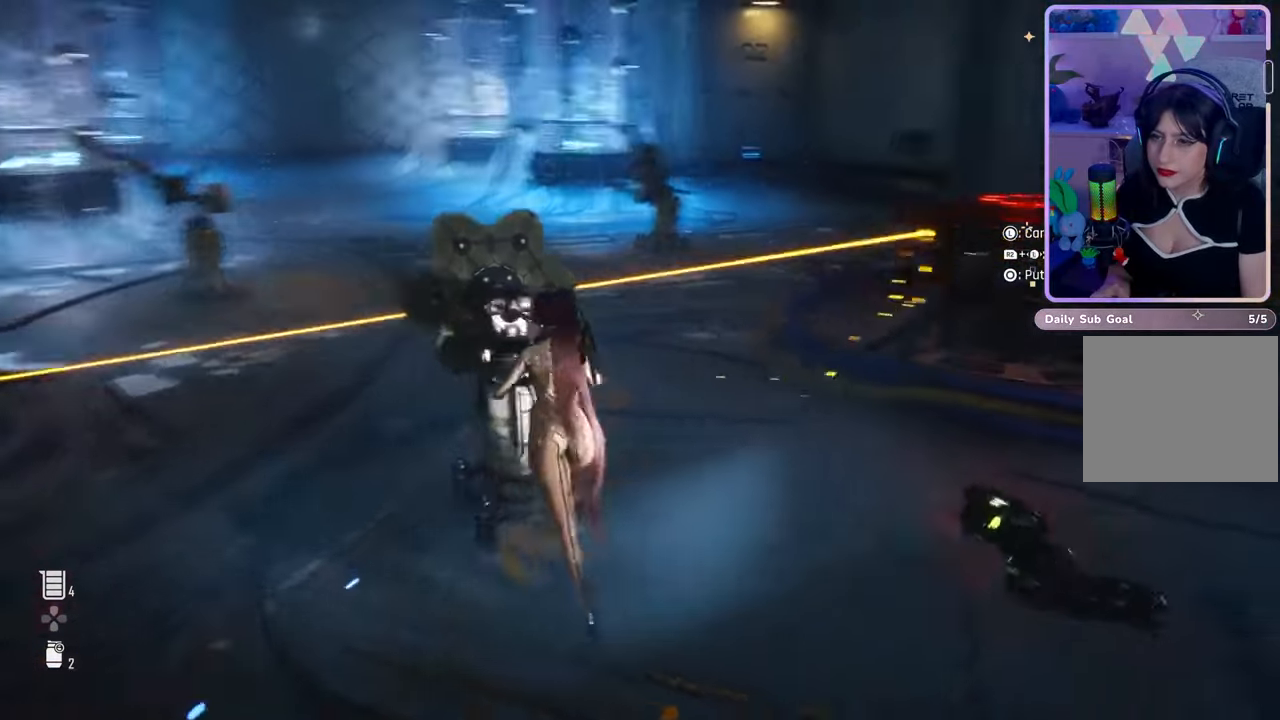
Gameplay with a controller (PlayStation layout); each line is a JSON object with the inputs held at the frame after it. "events" lists button and stick changes between this image and that frame as [ms after this image, input, new state], when the widget could be followed in between. Not read: CROSS.
{"buttons": [], "left_stick": "center", "right_stick": "center", "events": [[133, "left_stick", "center"], [367, "left_stick", "up"], [500, "left_stick", "center"]]}
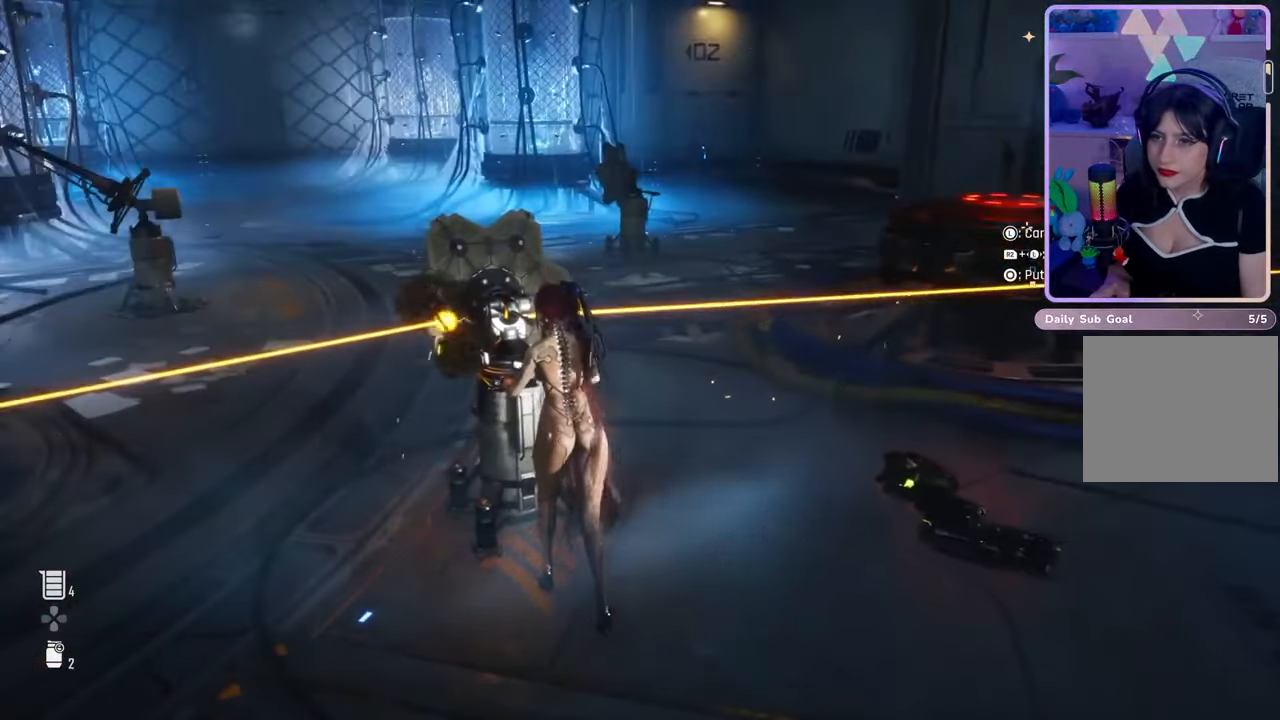
{"buttons": [], "left_stick": "center", "right_stick": "center", "events": []}
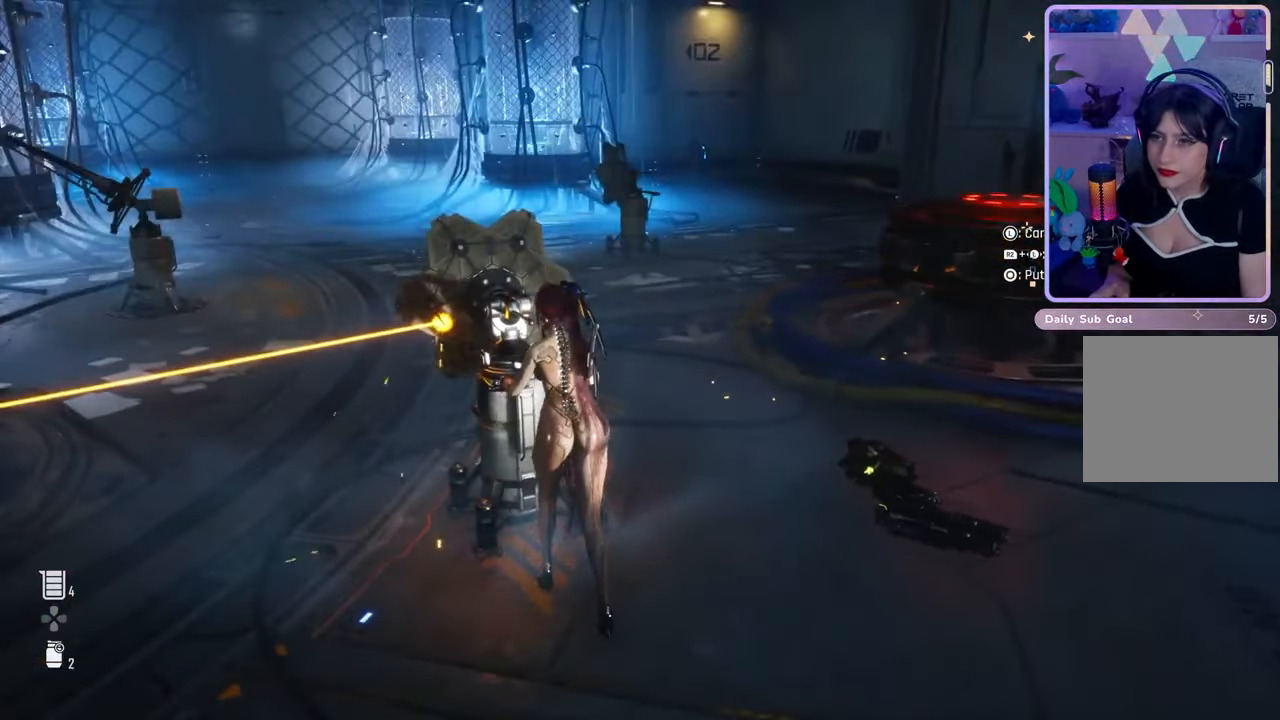
{"buttons": ["R2"], "left_stick": "center", "right_stick": "center", "events": [[300, "R2", "down"]]}
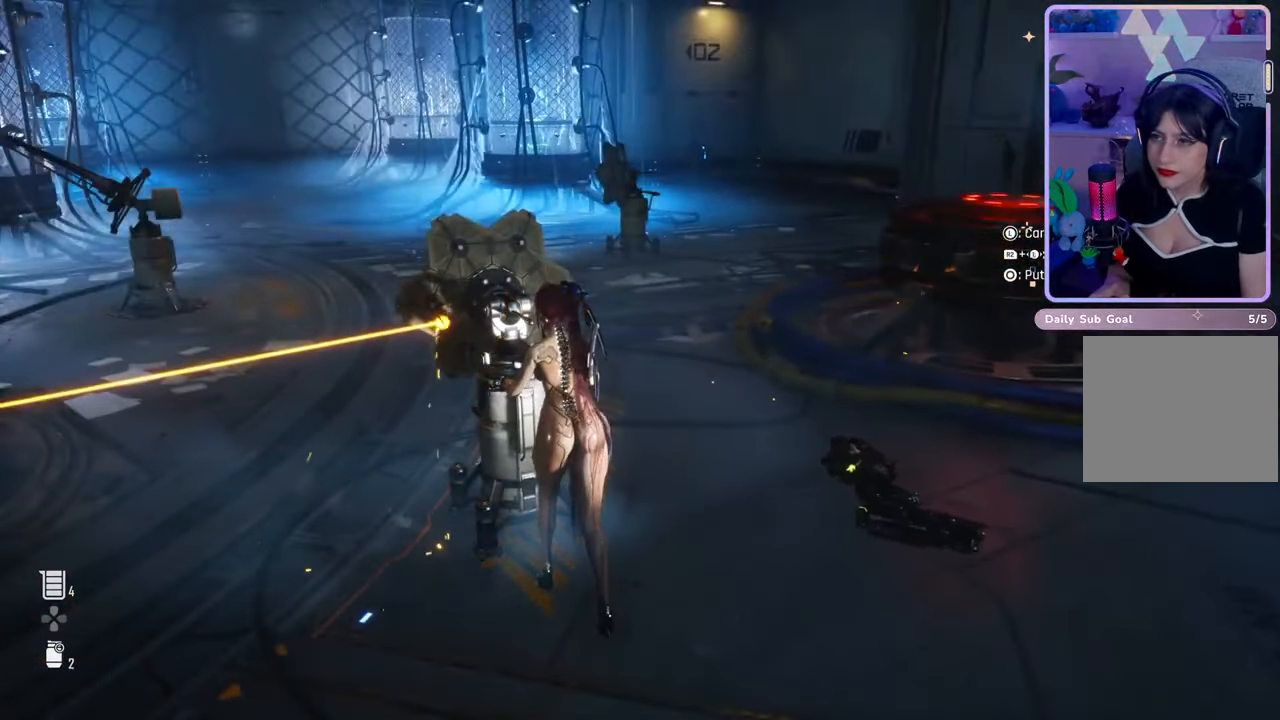
{"buttons": ["R2"], "left_stick": "center", "right_stick": "center", "events": [[167, "left_stick", "left"], [467, "left_stick", "center"]]}
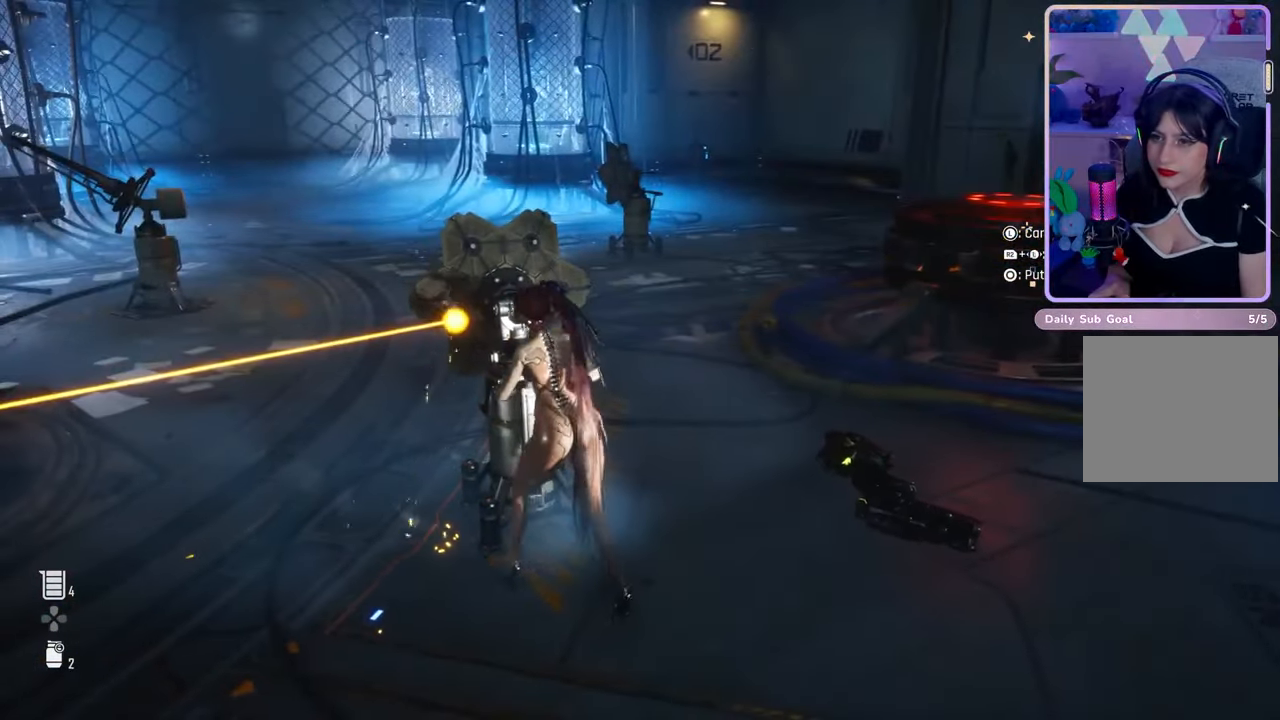
{"buttons": ["R2"], "left_stick": "left", "right_stick": "center", "events": [[300, "left_stick", "left"]]}
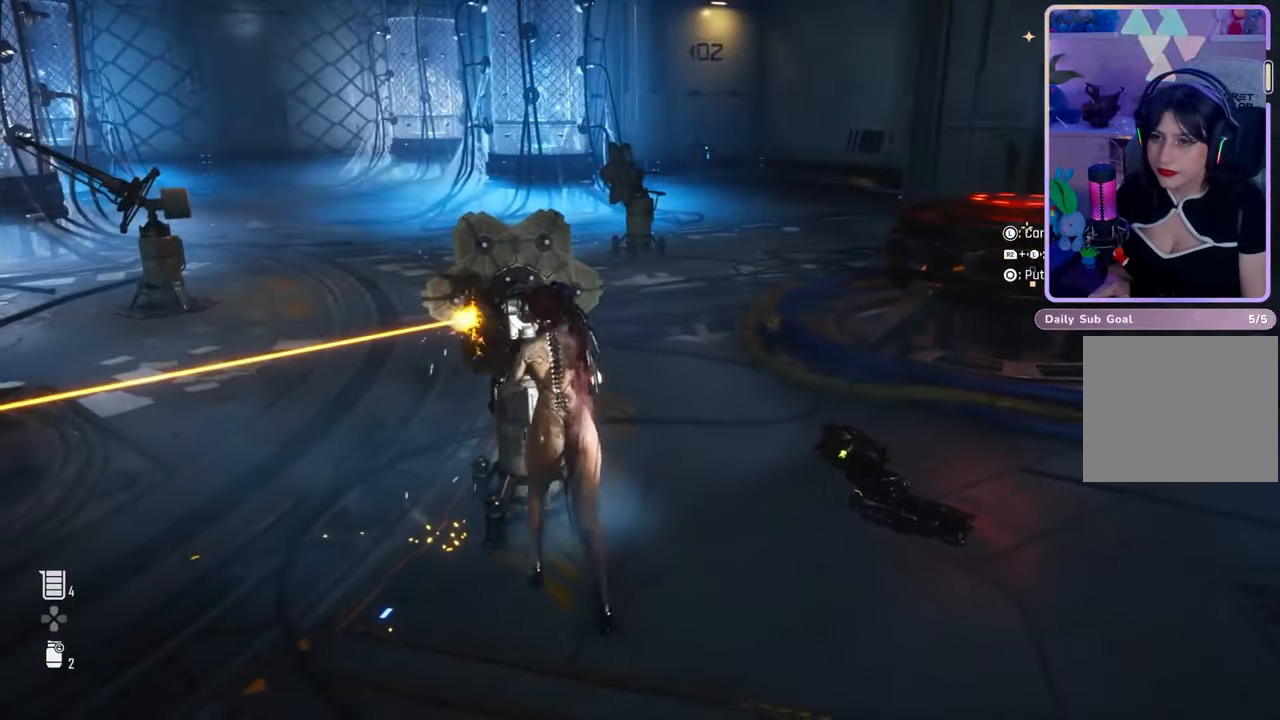
{"buttons": ["R2"], "left_stick": "down", "right_stick": "center", "events": [[133, "left_stick", "center"], [367, "left_stick", "down"]]}
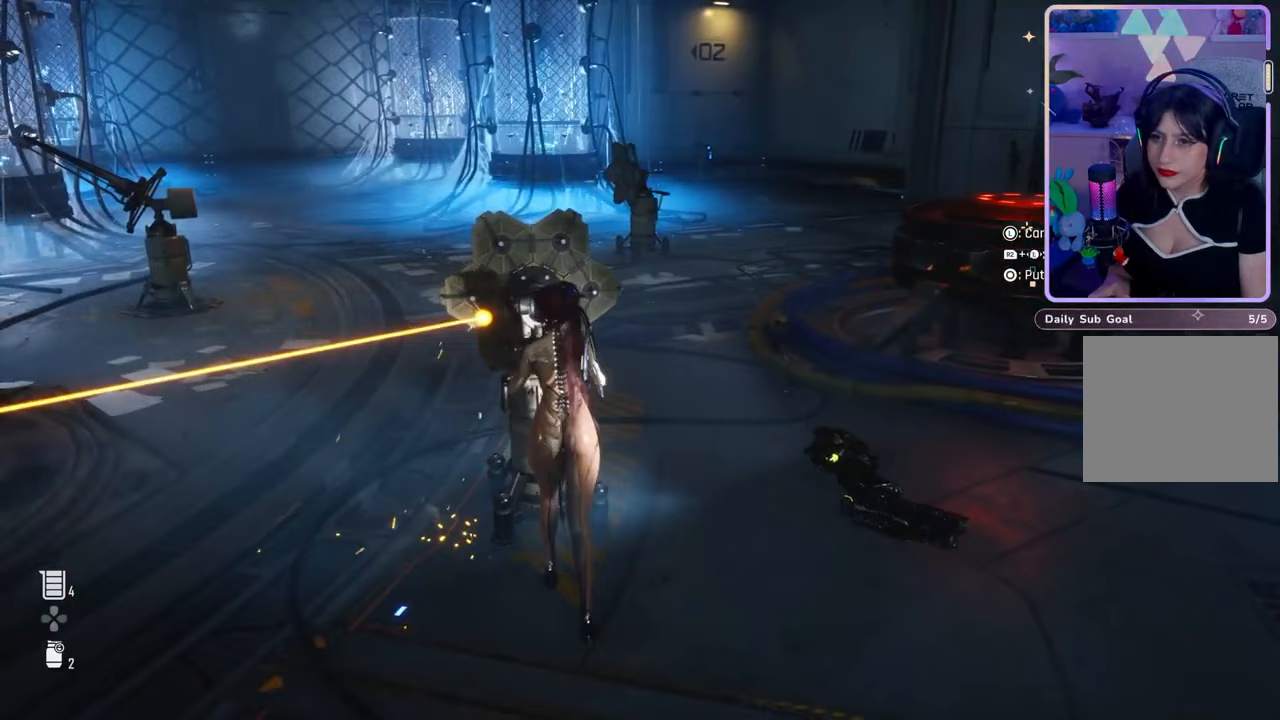
{"buttons": [], "left_stick": "down", "right_stick": "center", "events": [[167, "R2", "up"]]}
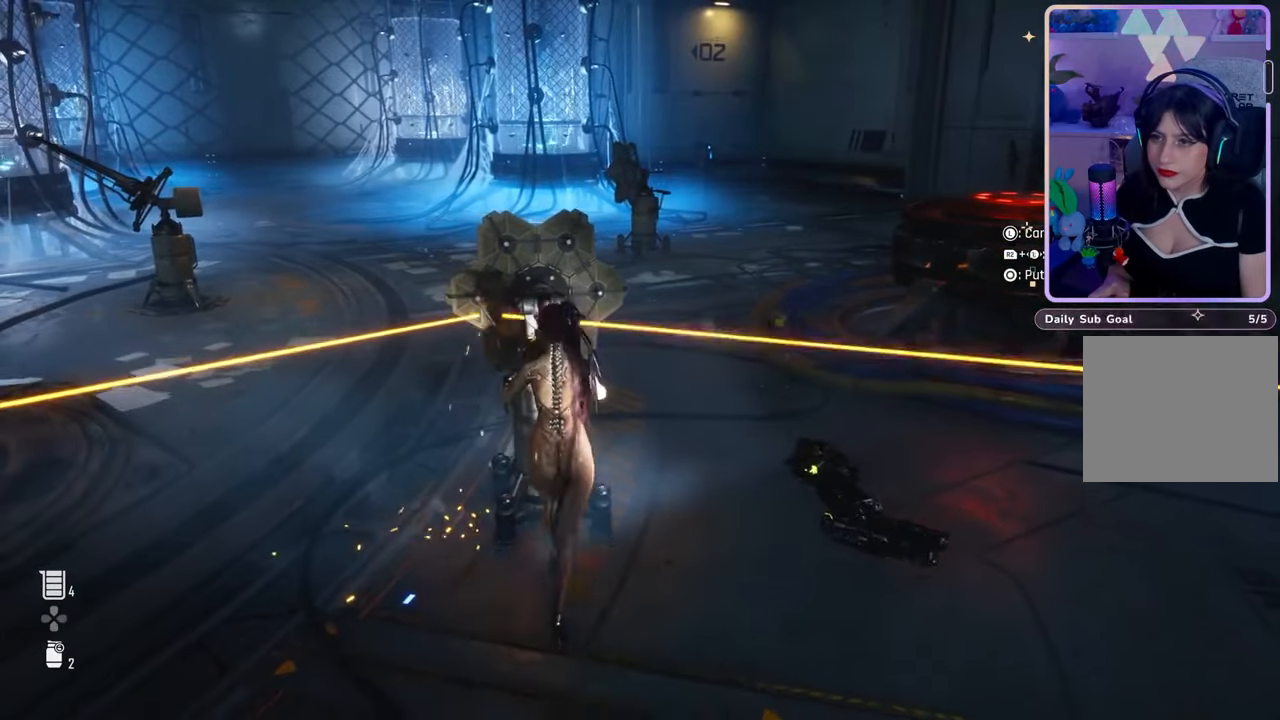
{"buttons": [], "left_stick": "center", "right_stick": "center", "events": [[100, "left_stick", "center"]]}
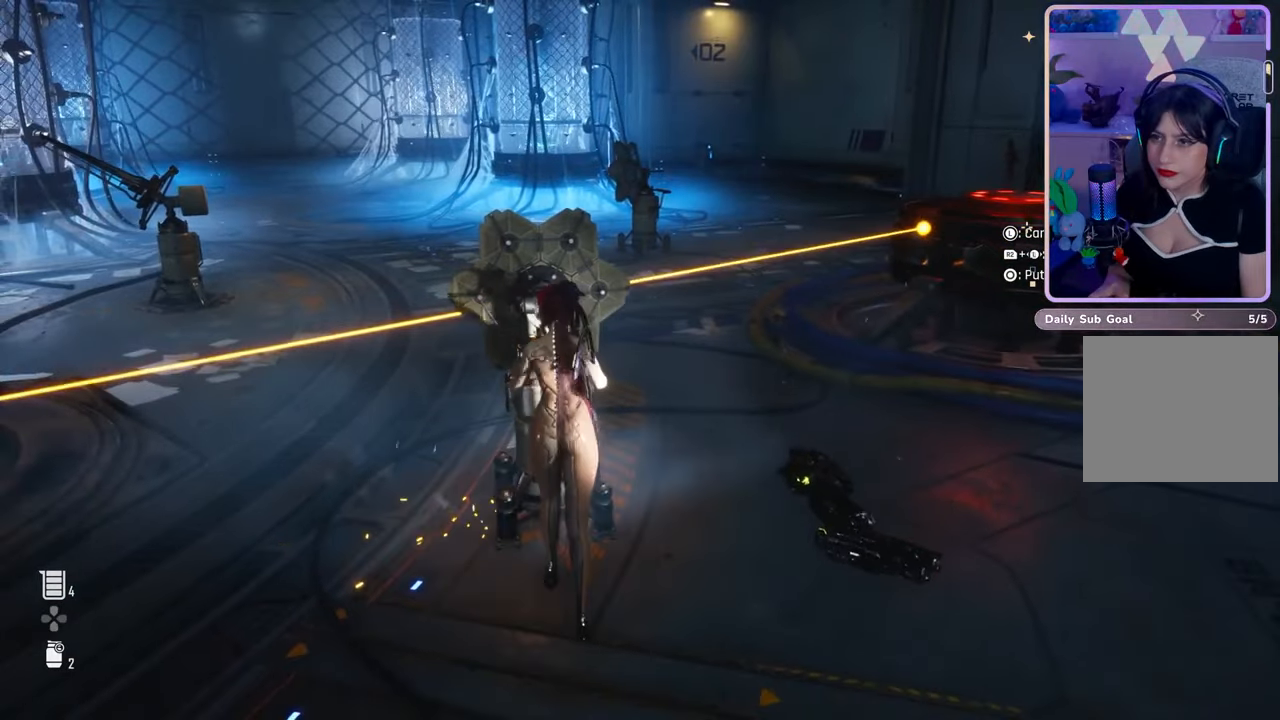
{"buttons": [], "left_stick": "up-left", "right_stick": "center", "events": [[100, "left_stick", "up-left"]]}
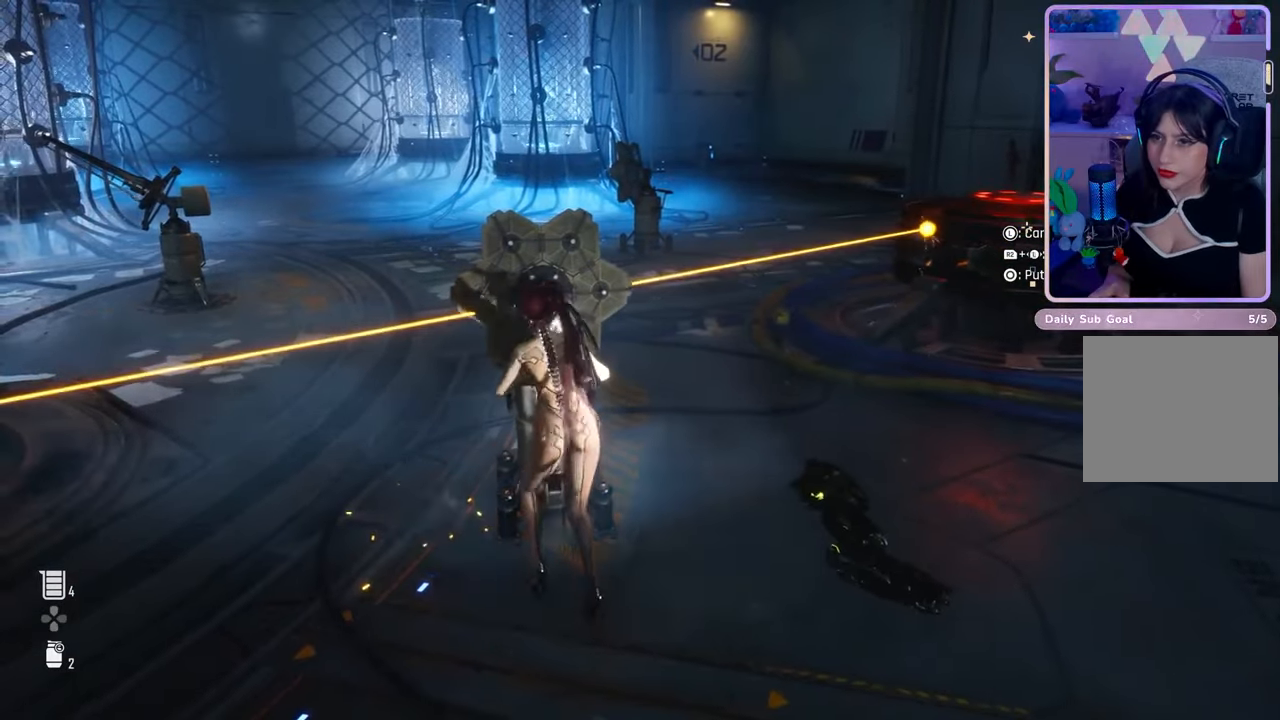
{"buttons": [], "left_stick": "center", "right_stick": "center", "events": [[433, "left_stick", "center"]]}
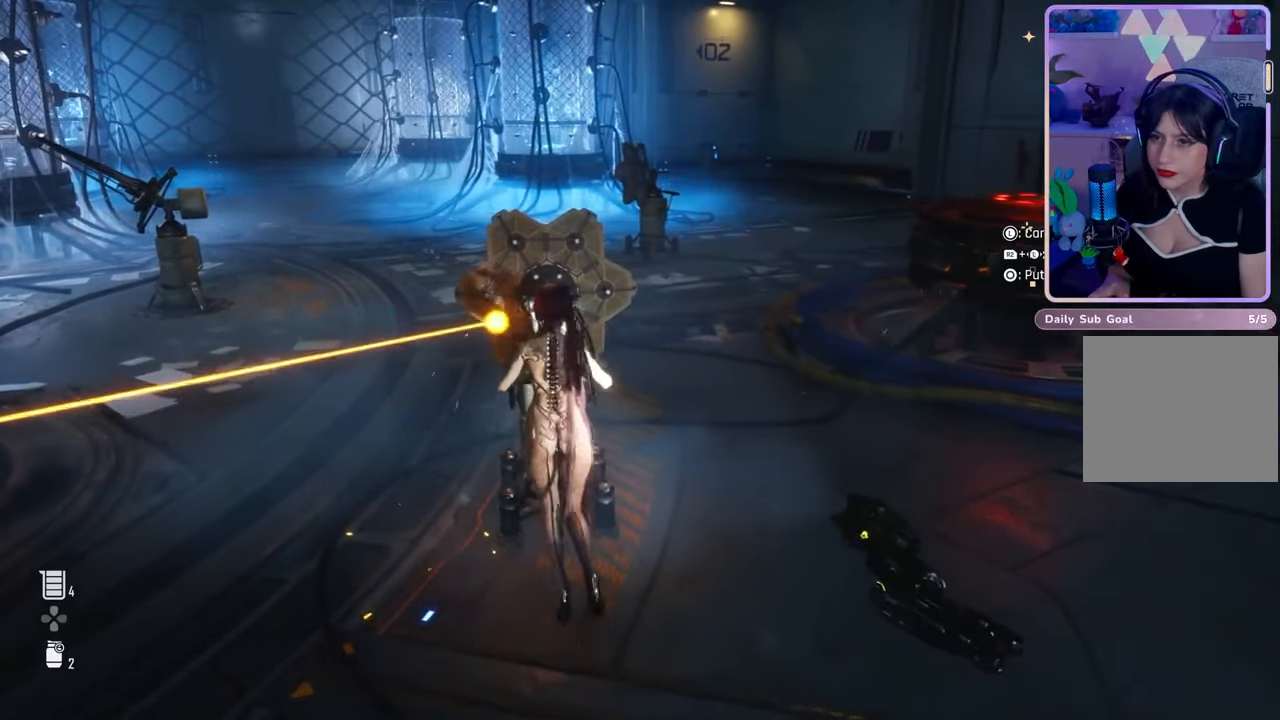
{"buttons": ["R2"], "left_stick": "center", "right_stick": "center", "events": [[100, "left_stick", "down"], [300, "left_stick", "center"], [467, "R2", "down"]]}
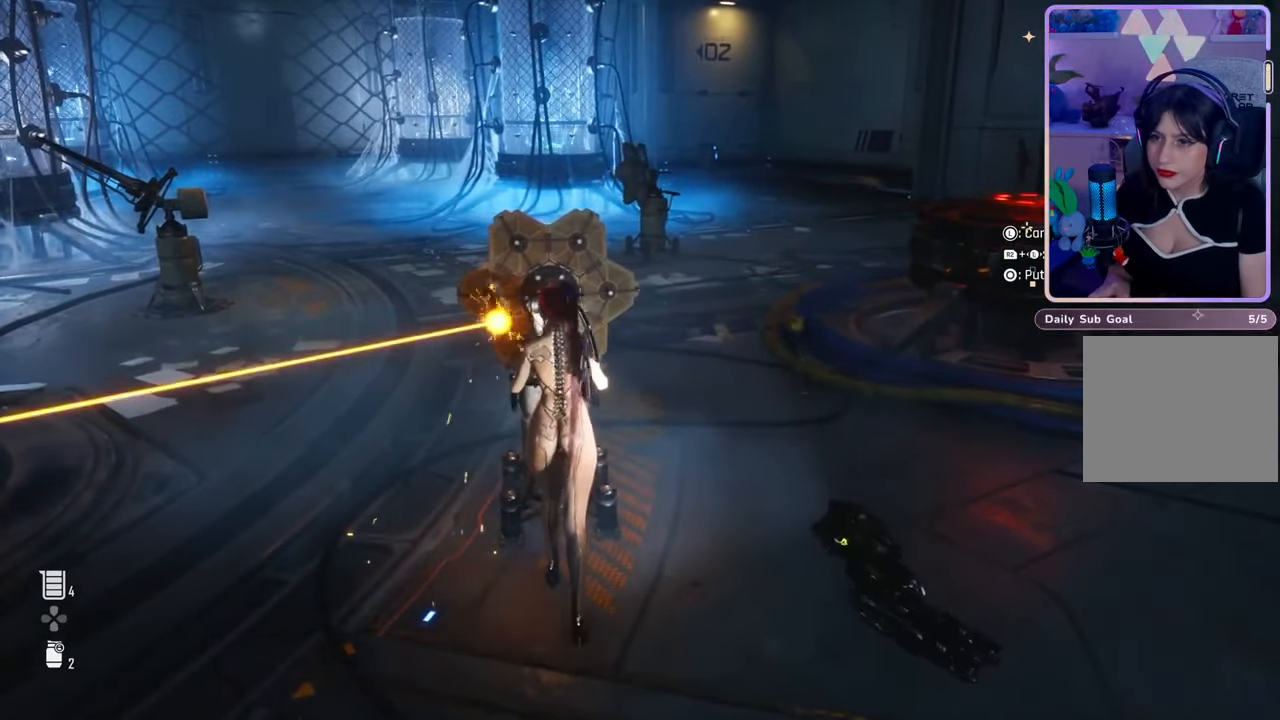
{"buttons": ["R2"], "left_stick": "right", "right_stick": "center", "events": [[333, "left_stick", "right"]]}
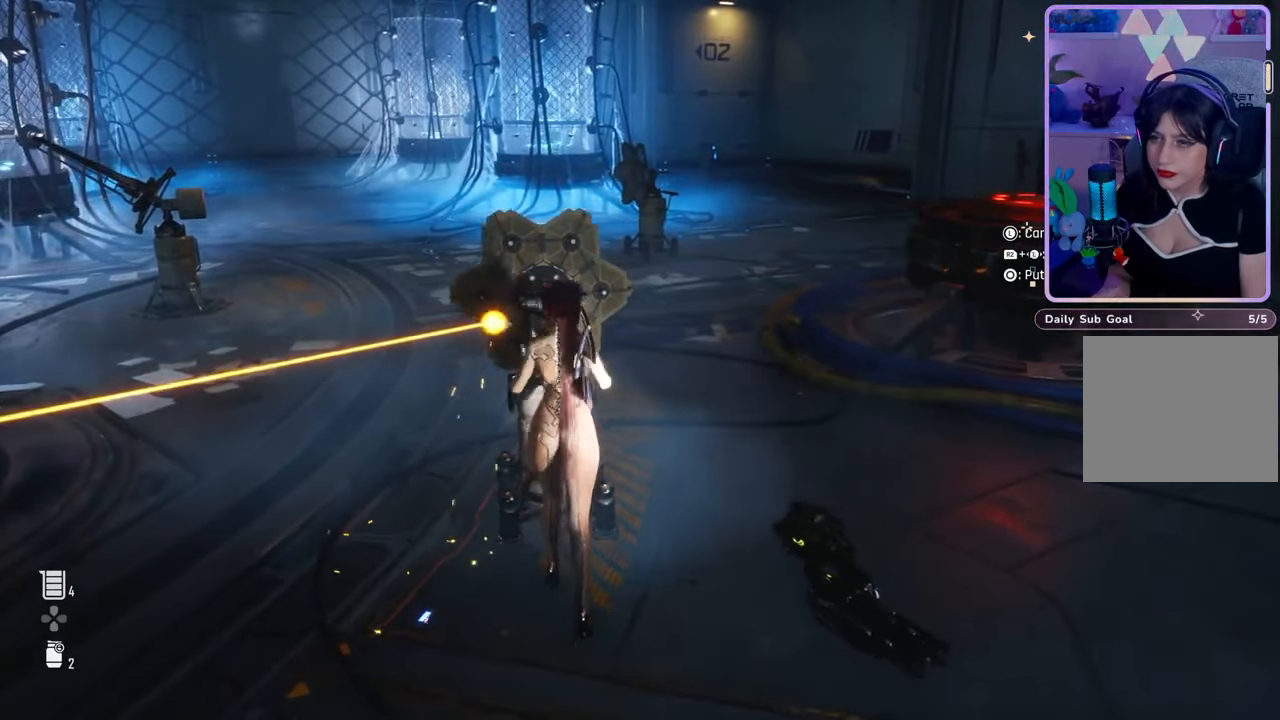
{"buttons": ["R2"], "left_stick": "right", "right_stick": "center", "events": []}
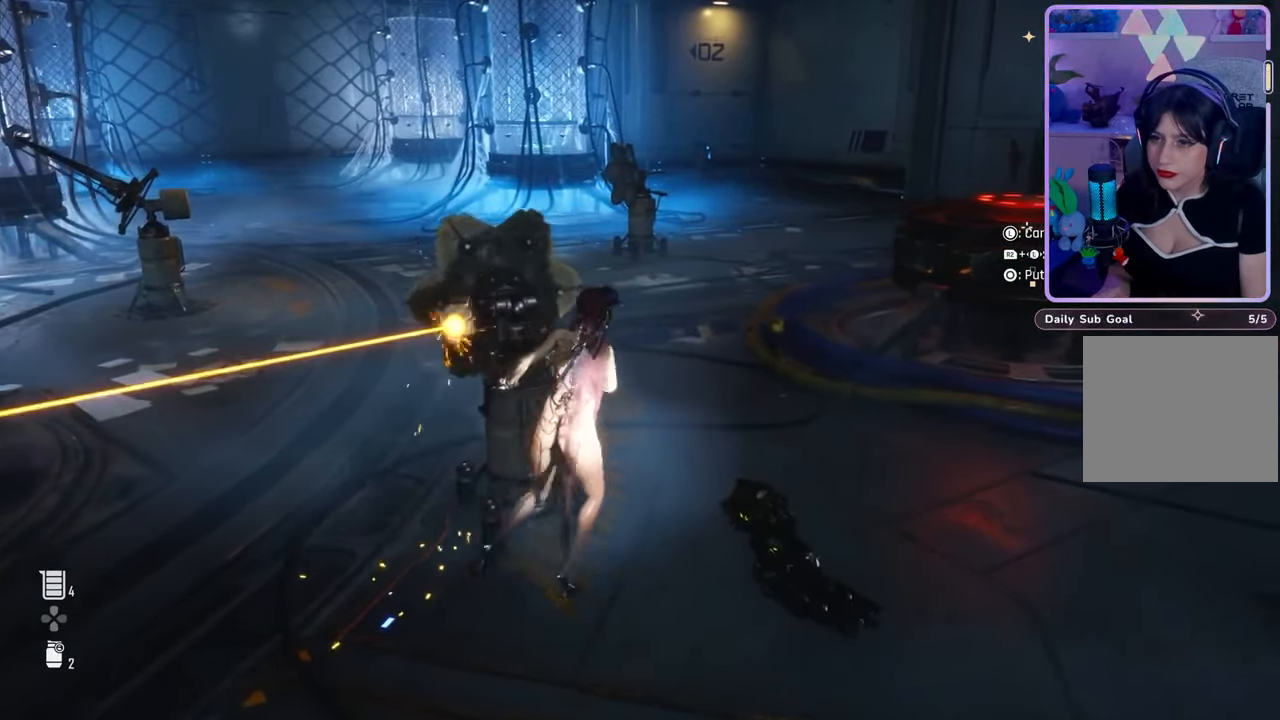
{"buttons": ["R2"], "left_stick": "right", "right_stick": "center", "events": []}
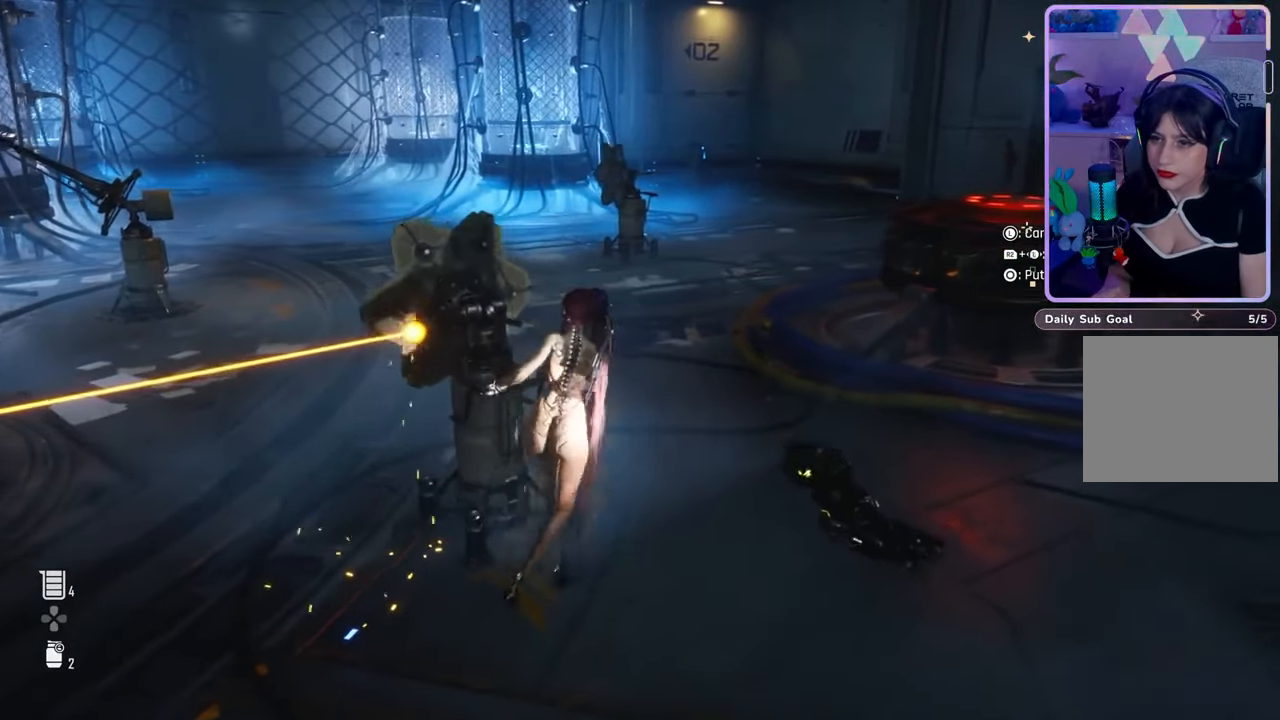
{"buttons": ["R2"], "left_stick": "right", "right_stick": "center", "events": []}
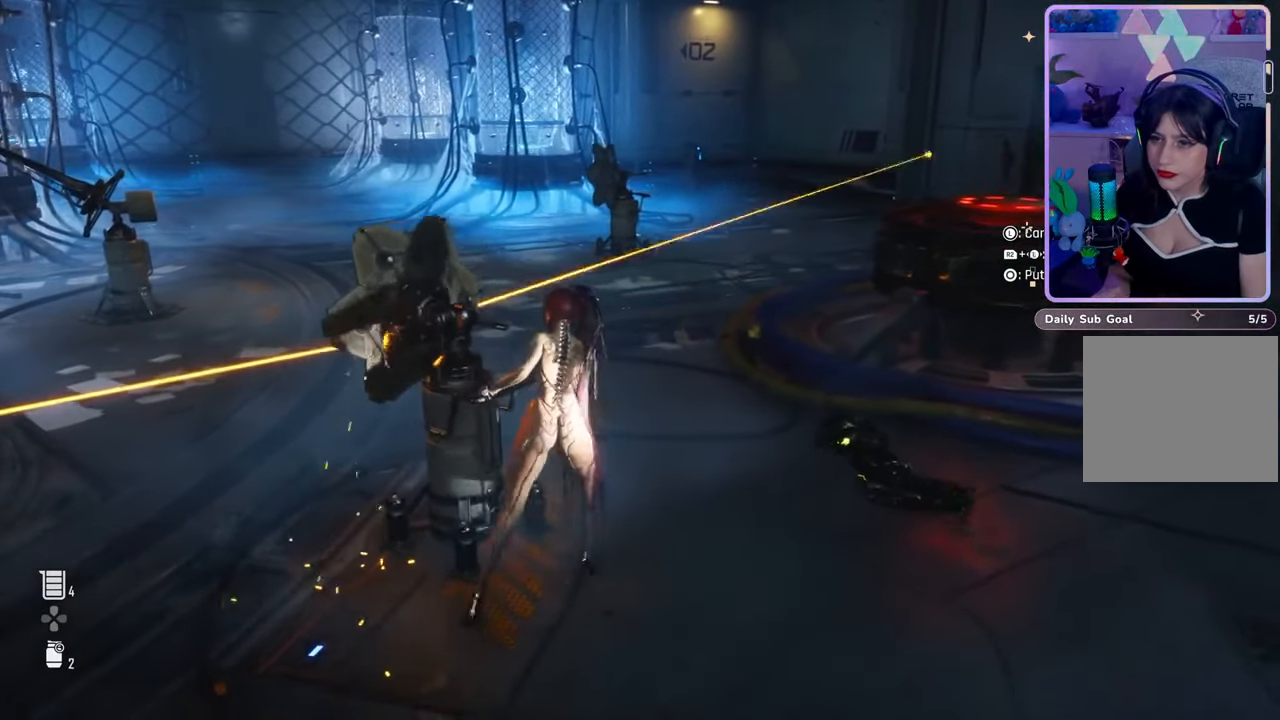
{"buttons": [], "left_stick": "center", "right_stick": "center", "events": [[233, "R2", "up"], [300, "left_stick", "center"]]}
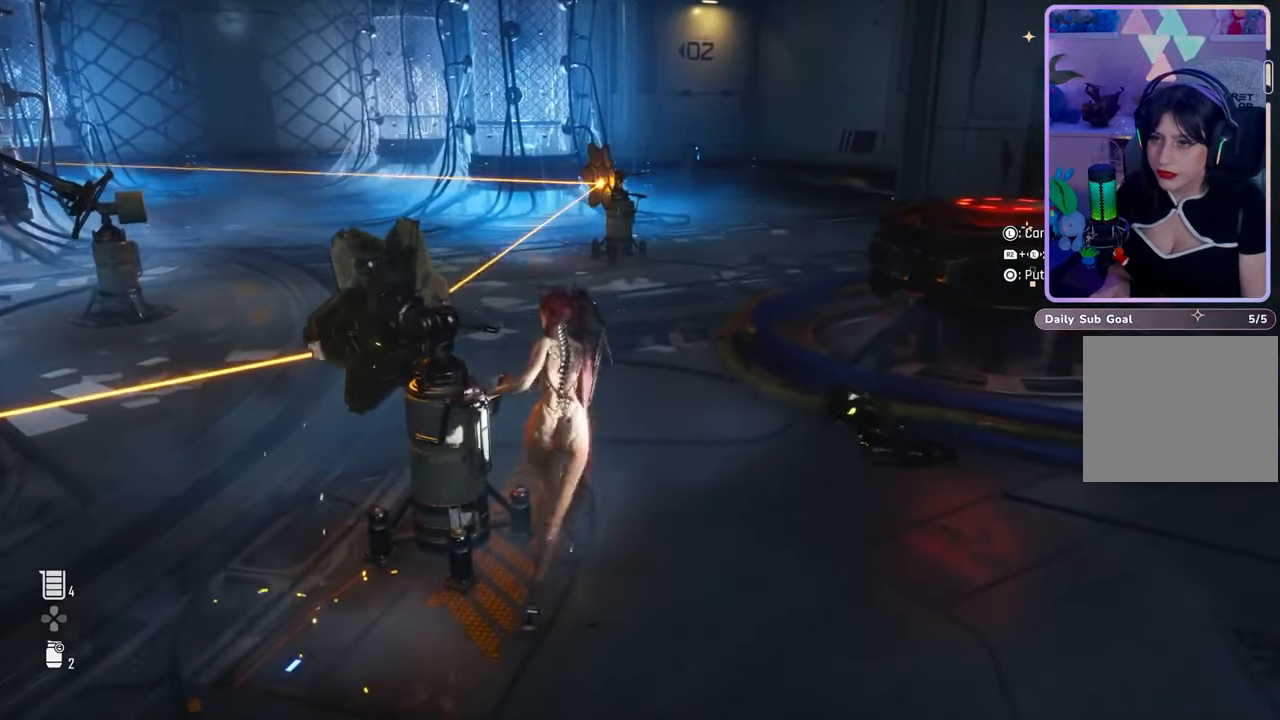
{"buttons": [], "left_stick": "center", "right_stick": "center", "events": []}
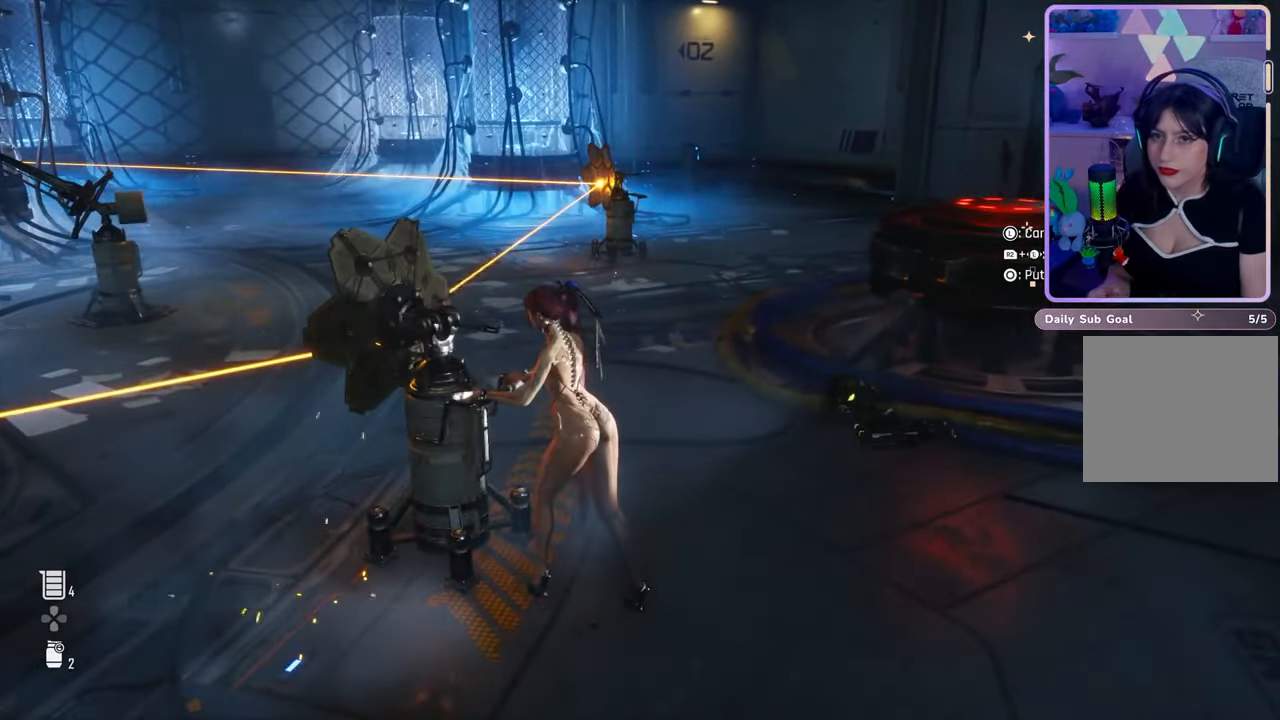
{"buttons": [], "left_stick": "center", "right_stick": "center", "events": [[267, "CIRCLE", "down"], [333, "CIRCLE", "up"]]}
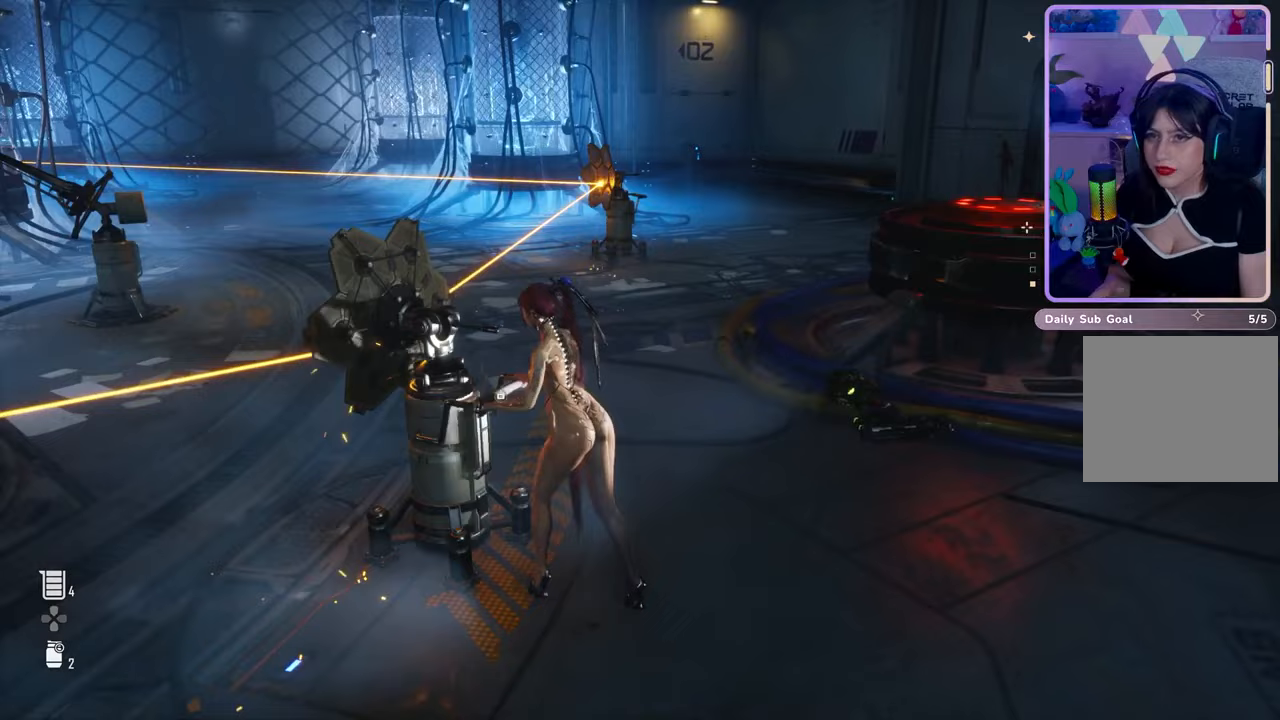
{"buttons": [], "left_stick": "right", "right_stick": "center", "events": [[67, "left_stick", "down-right"], [233, "left_stick", "right"], [333, "right_stick", "right"], [433, "right_stick", "center"]]}
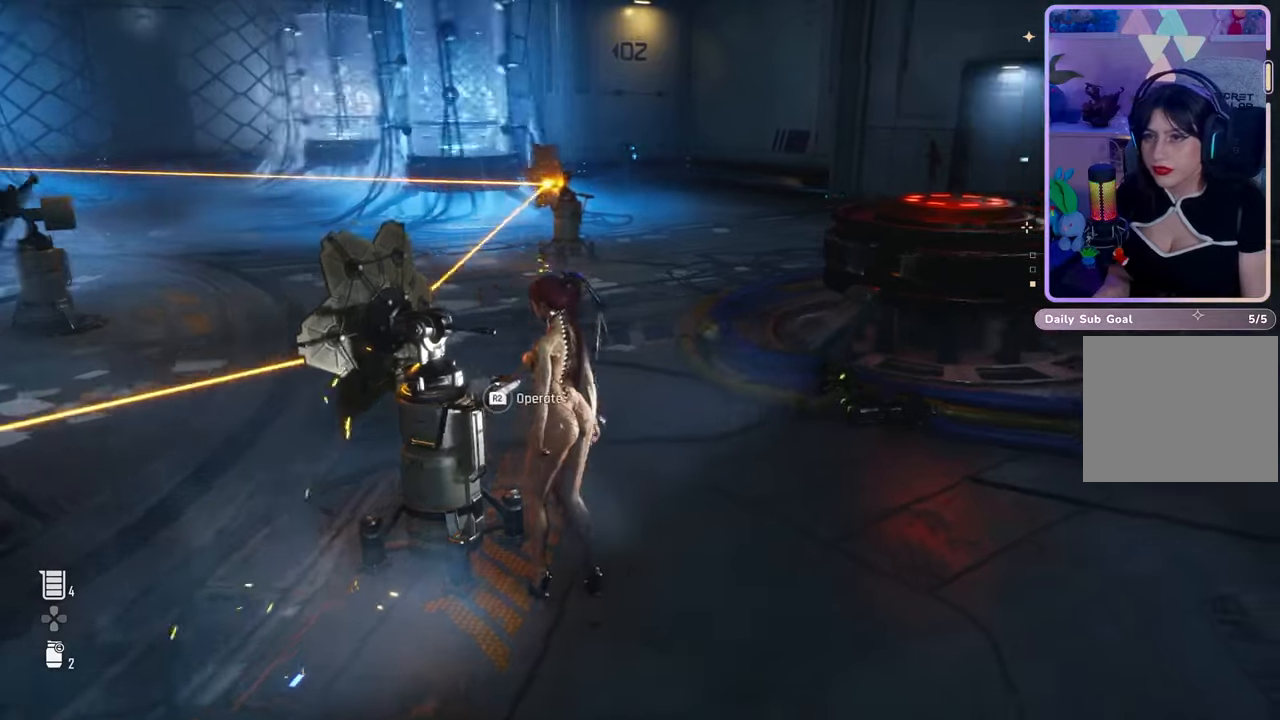
{"buttons": [], "left_stick": "up-right", "right_stick": "center", "events": [[167, "right_stick", "down-left"], [300, "left_stick", "up-right"], [333, "right_stick", "center"]]}
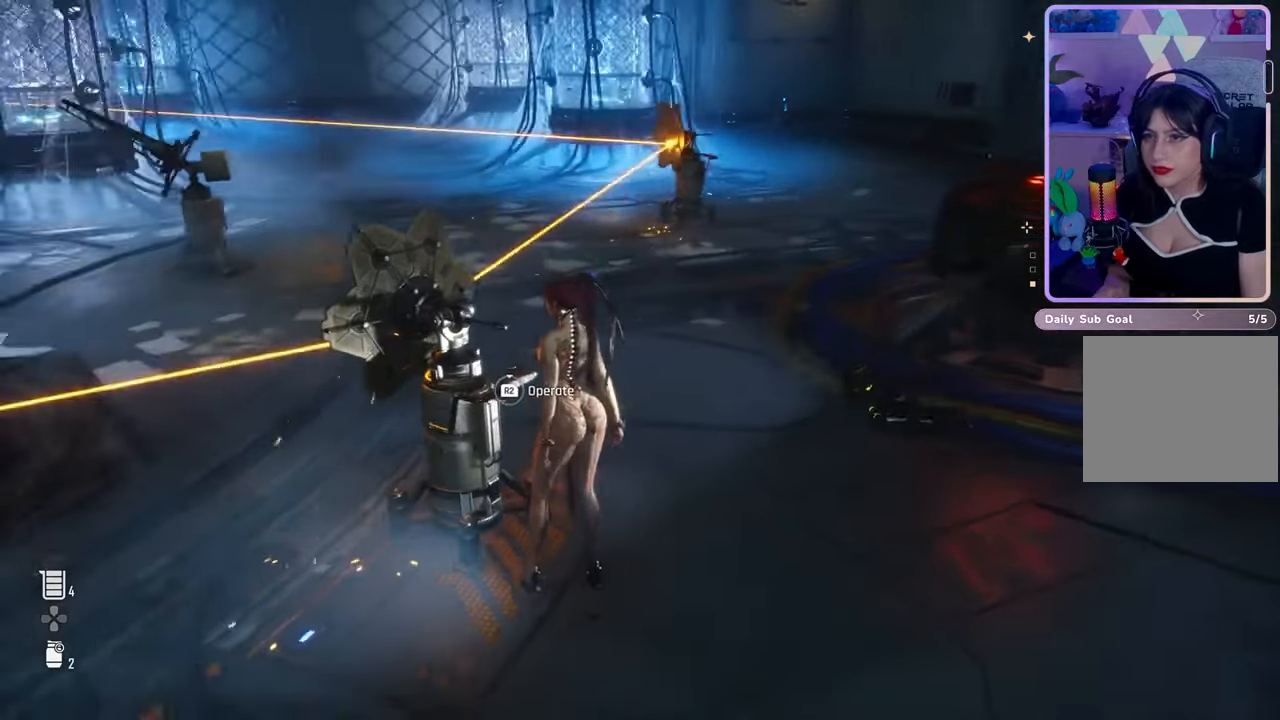
{"buttons": [], "left_stick": "up-right", "right_stick": "right", "events": [[133, "right_stick", "right"], [267, "right_stick", "center"], [500, "right_stick", "right"]]}
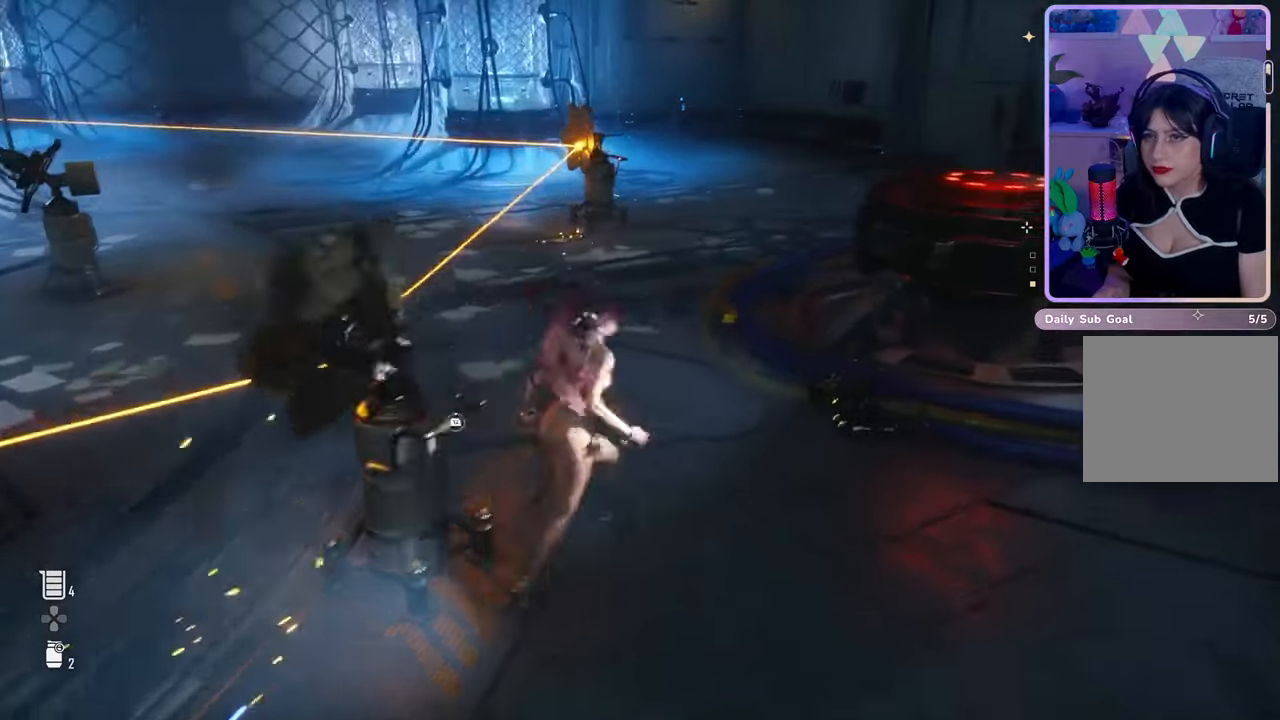
{"buttons": [], "left_stick": "up", "right_stick": "center", "events": [[133, "right_stick", "center"], [233, "left_stick", "up"], [233, "right_stick", "left"], [467, "right_stick", "center"]]}
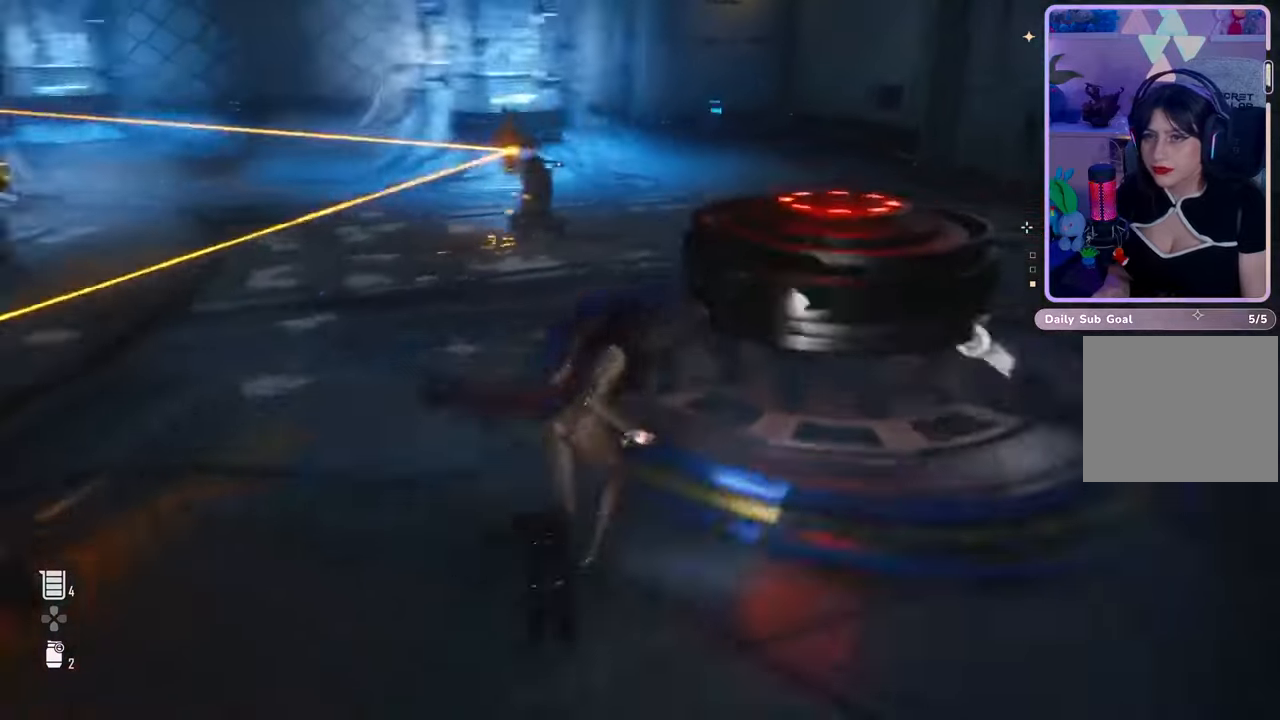
{"buttons": [], "left_stick": "up", "right_stick": "center", "events": [[267, "right_stick", "left"], [433, "right_stick", "center"]]}
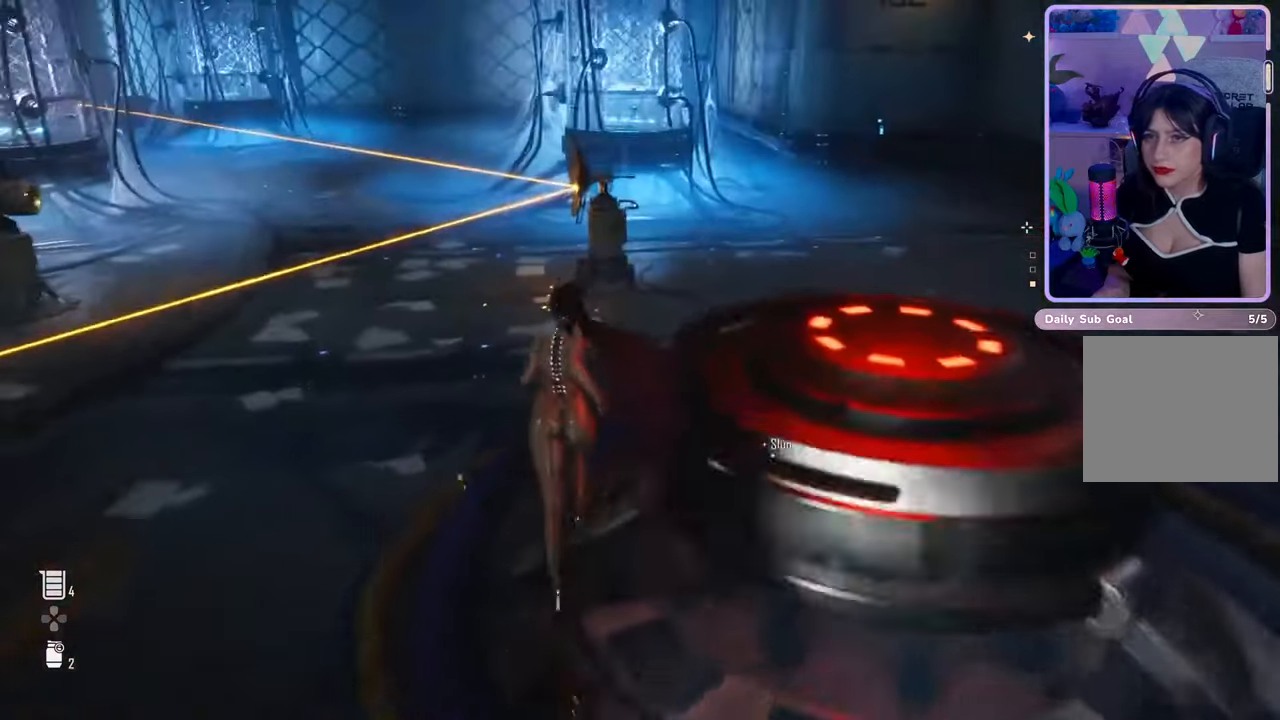
{"buttons": [], "left_stick": "right", "right_stick": "left", "events": [[67, "right_stick", "left"], [200, "left_stick", "up-right"], [300, "right_stick", "center"], [433, "right_stick", "left"], [467, "left_stick", "right"]]}
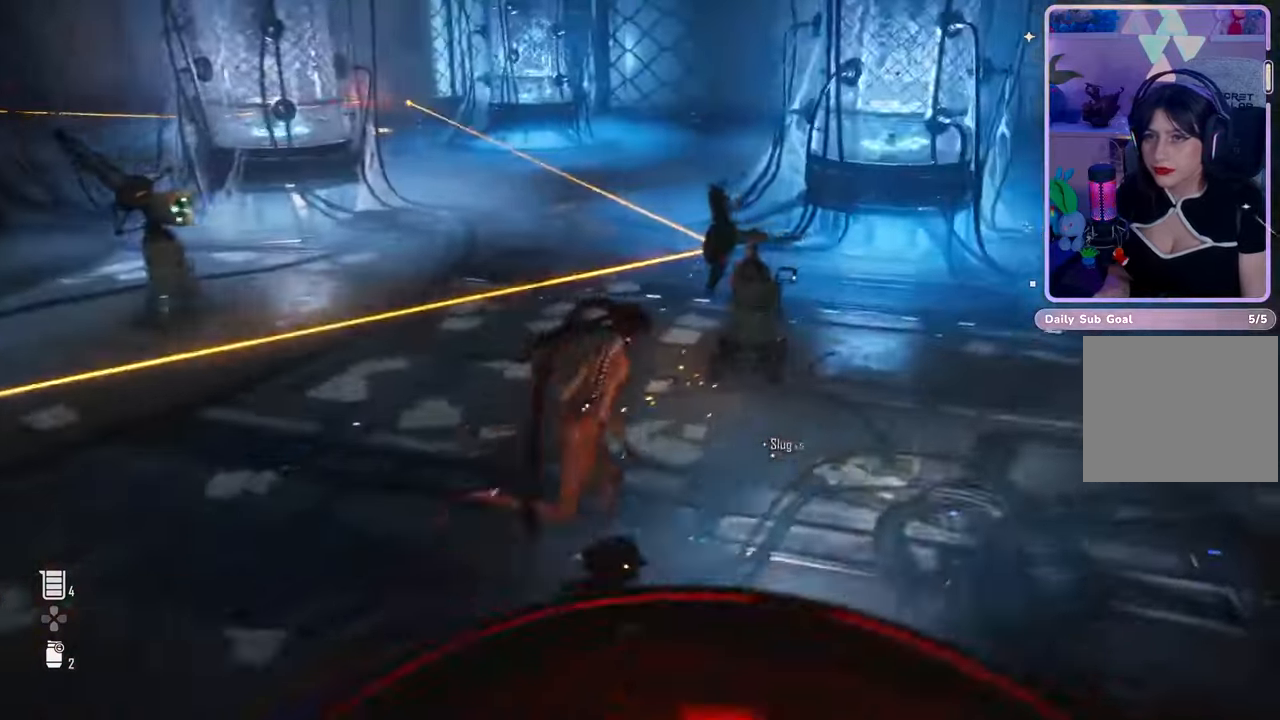
{"buttons": [], "left_stick": "up-right", "right_stick": "left", "events": [[267, "right_stick", "center"], [367, "right_stick", "left"], [433, "left_stick", "up-right"]]}
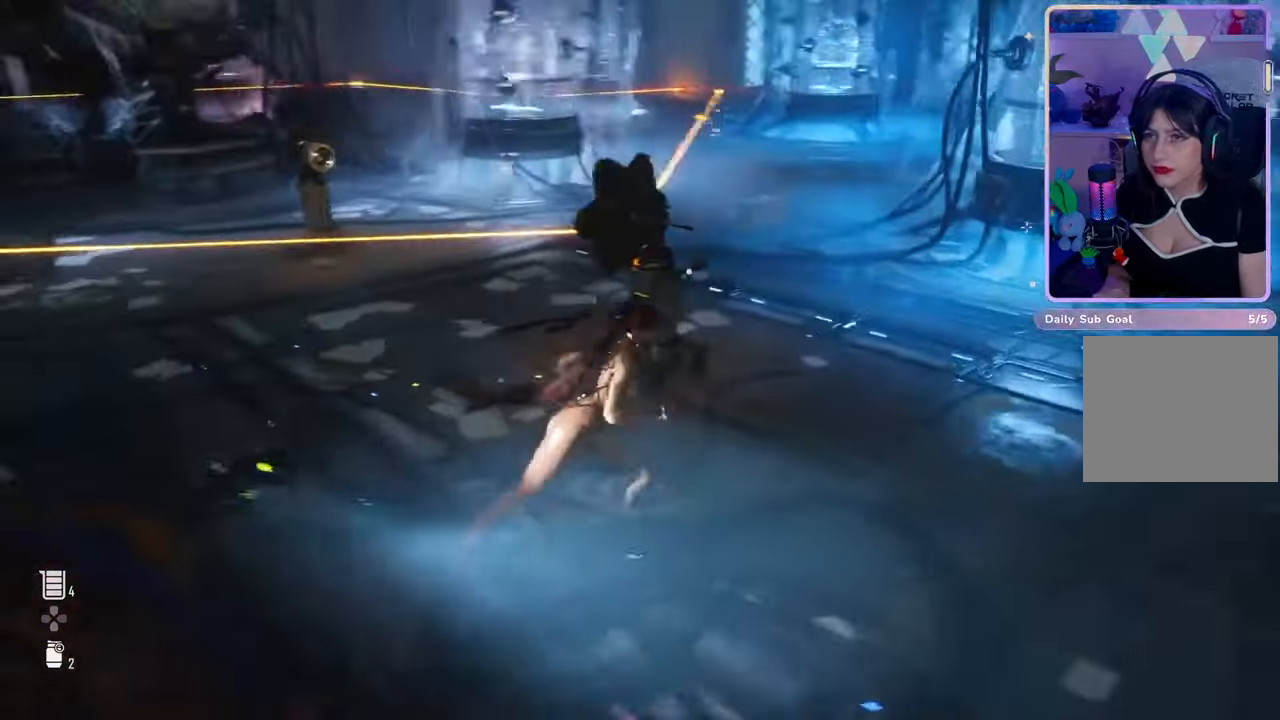
{"buttons": [], "left_stick": "right", "right_stick": "down-left", "events": [[67, "left_stick", "center"], [67, "right_stick", "center"], [333, "left_stick", "right"], [467, "right_stick", "down-left"]]}
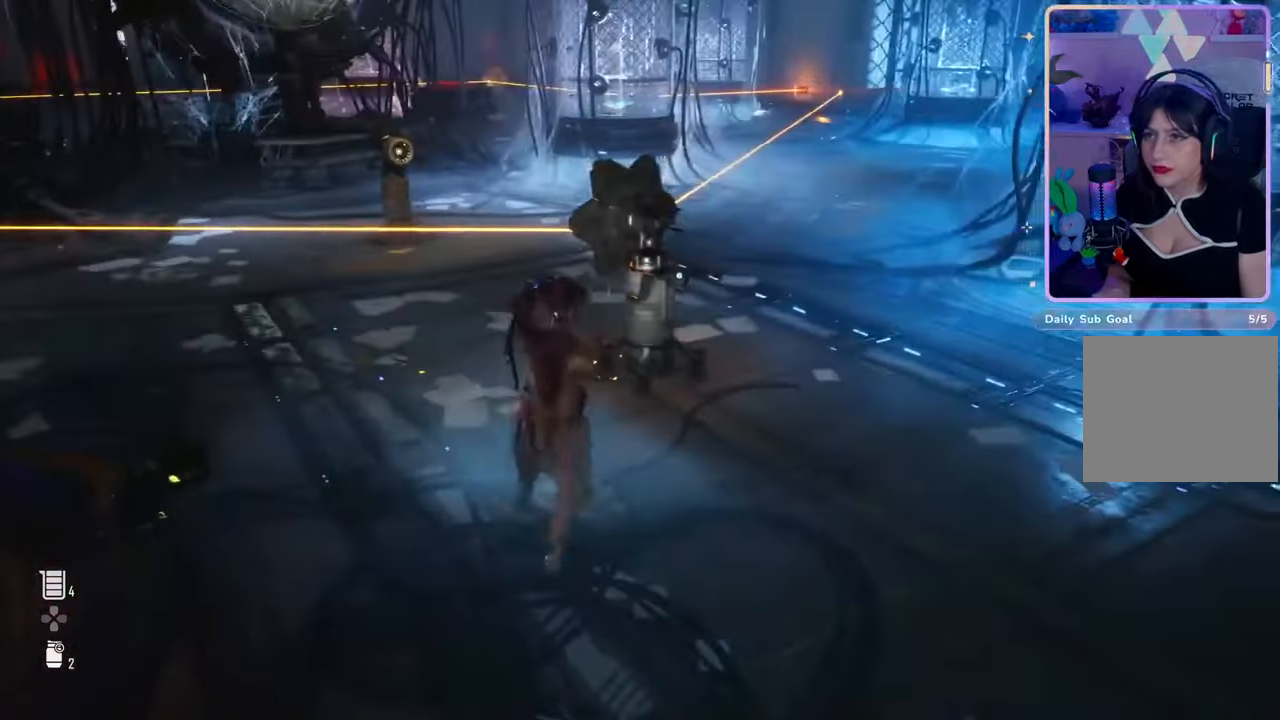
{"buttons": [], "left_stick": "up", "right_stick": "center", "events": [[67, "left_stick", "up-right"], [167, "right_stick", "center"], [200, "left_stick", "up"], [267, "right_stick", "left"], [433, "right_stick", "center"]]}
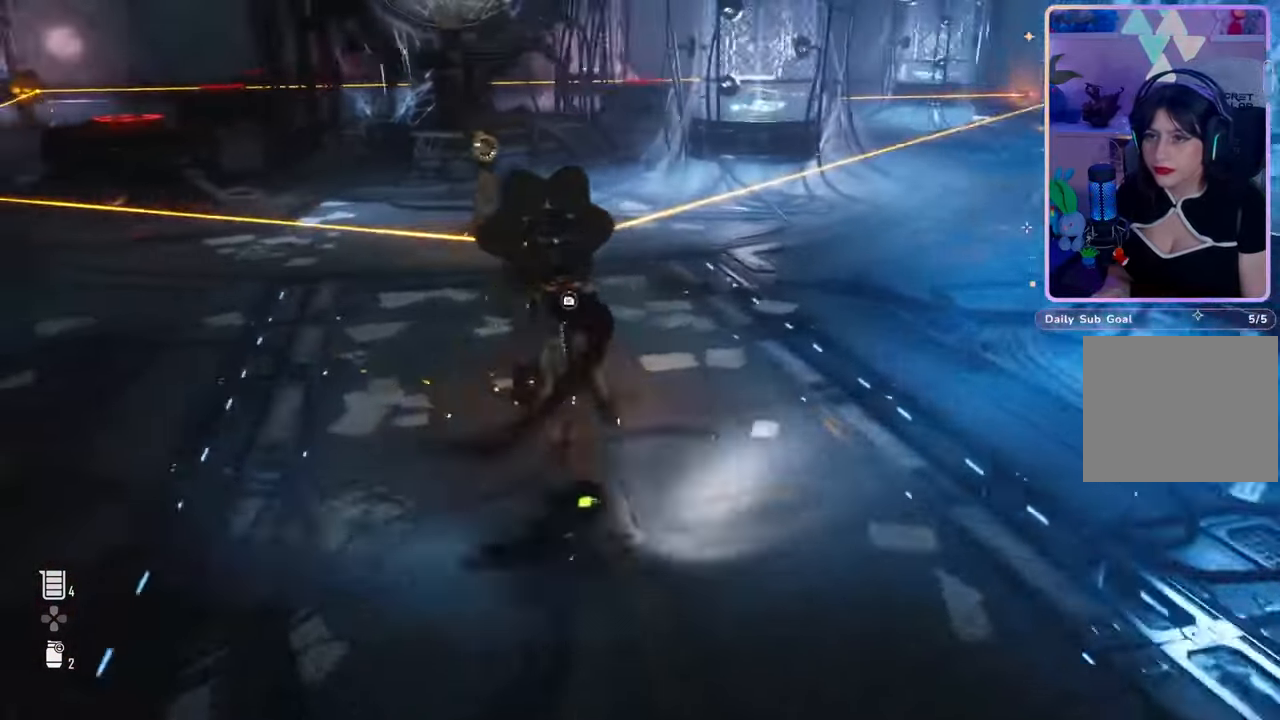
{"buttons": ["R2"], "left_stick": "center", "right_stick": "center", "events": [[67, "right_stick", "left"], [133, "left_stick", "center"], [200, "right_stick", "center"], [267, "R2", "down"]]}